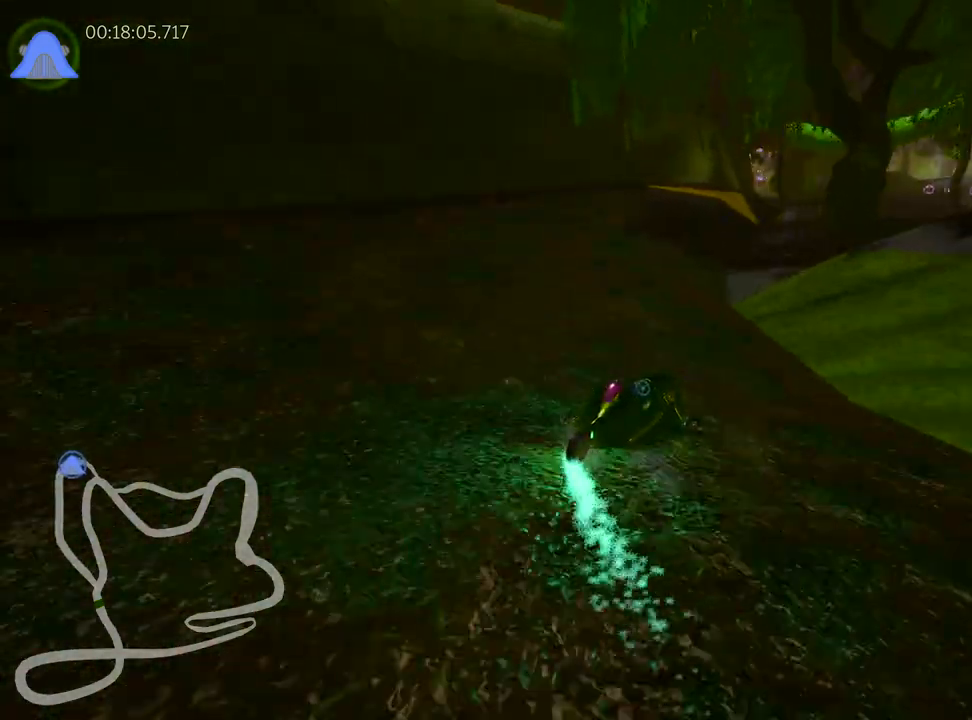
Gameplay with keyboard; each line is a JSON object with the keys held at the frame after it. "events" lists presses ("down") and releases ("up") of "down", "fire", "flag", "left", "look", "nitro", "right", "skid" and "up" between this image and that frame as [ms after this image, input, new state], when the widget could be followed in between. No other keys are recorded. Mouse input is not recorded. Key names are as the overlay labels them; some are game actions (e.g. jump) rather than physical keys.
{"keys": ["right", "up"], "events": [[100, "right", "up"], [117, "skid", "up"], [417, "right", "down"]]}
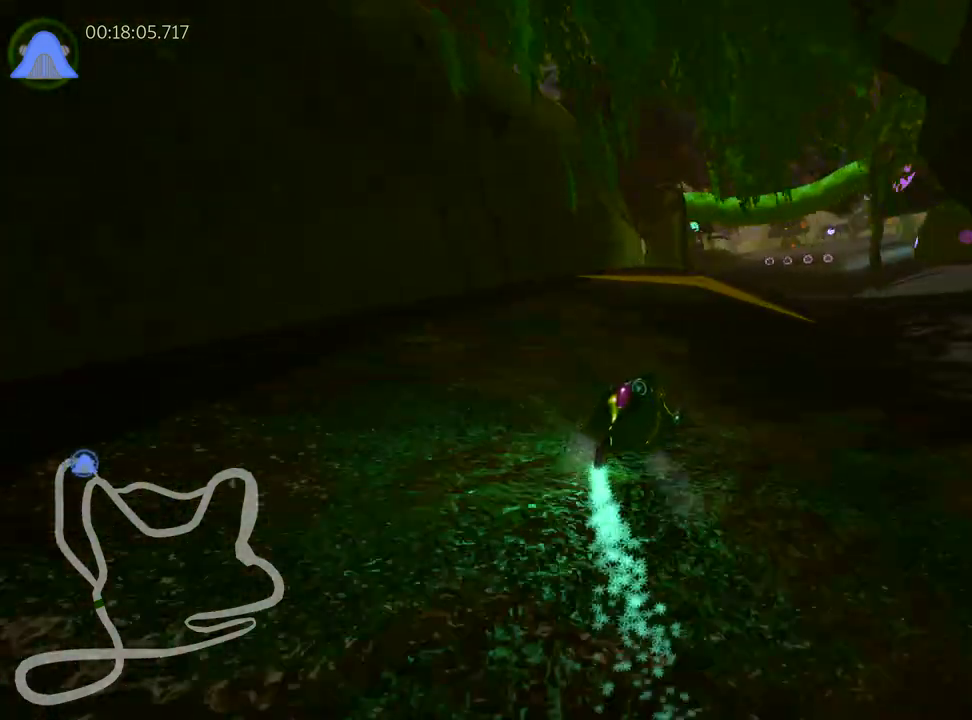
{"keys": ["skid", "up"], "events": [[133, "right", "up"], [200, "left", "down"], [217, "skid", "down"], [350, "left", "up"]]}
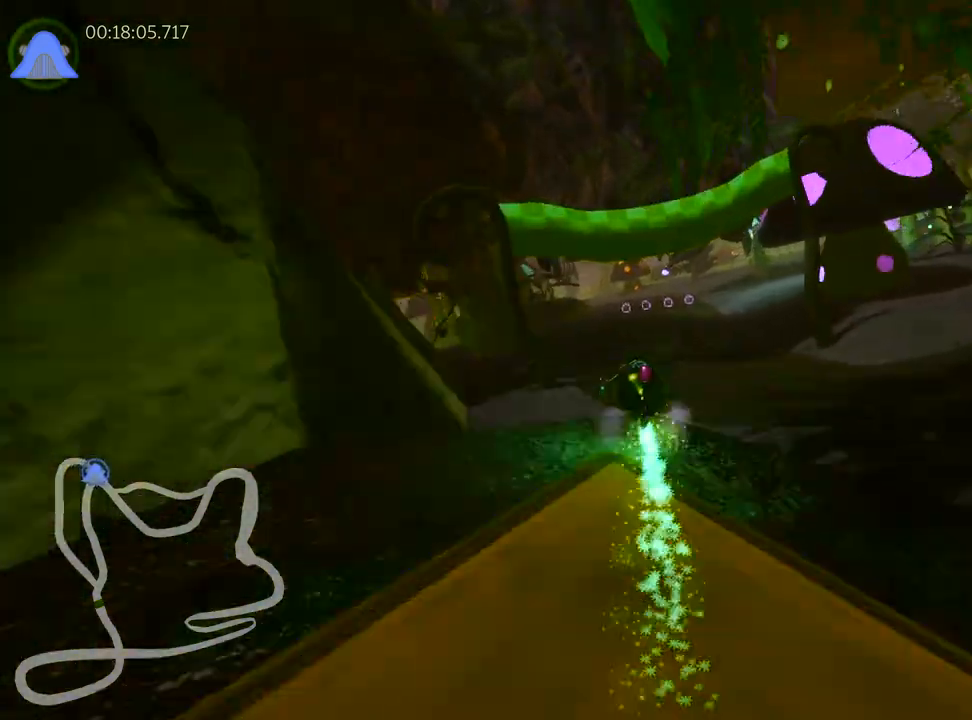
{"keys": ["right", "skid", "up"], "events": [[50, "right", "down"]]}
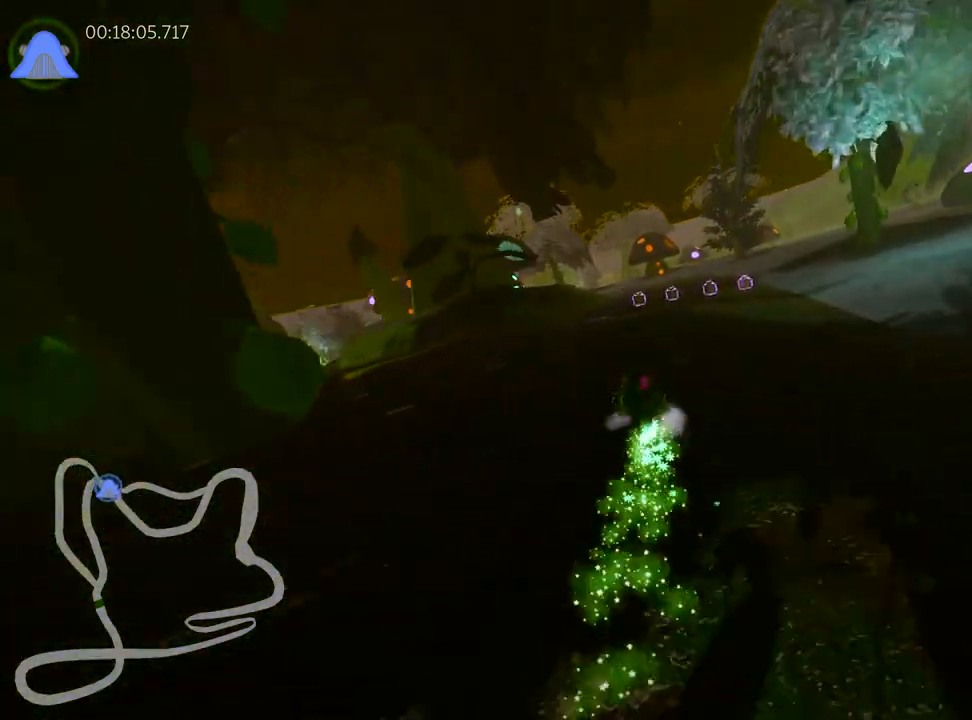
{"keys": ["right", "skid", "up"], "events": []}
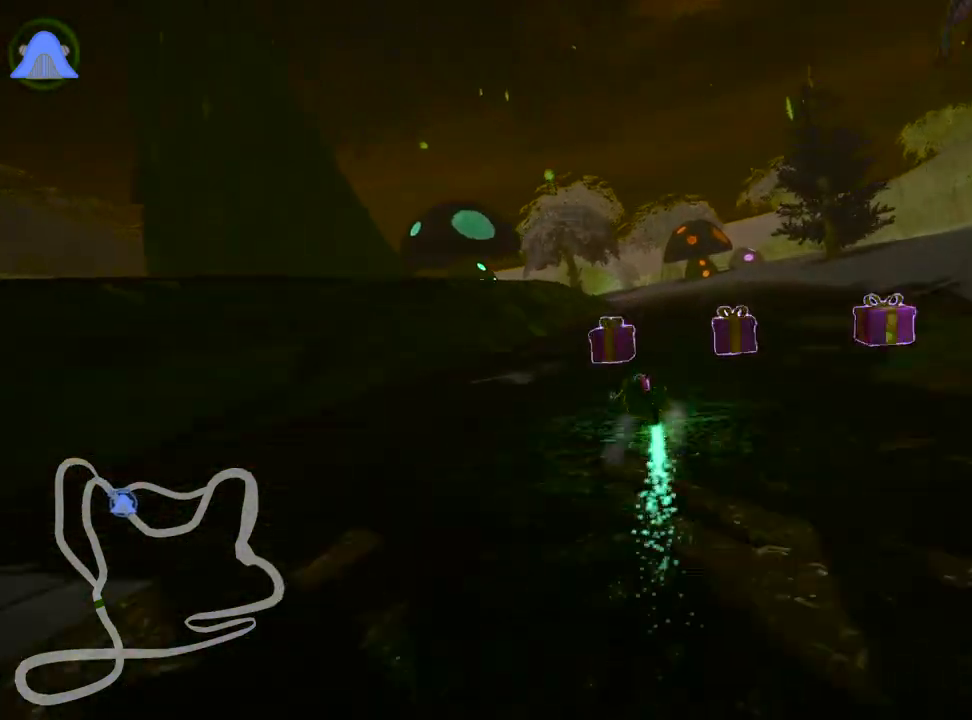
{"keys": ["up"], "events": [[200, "skid", "up"], [317, "right", "up"]]}
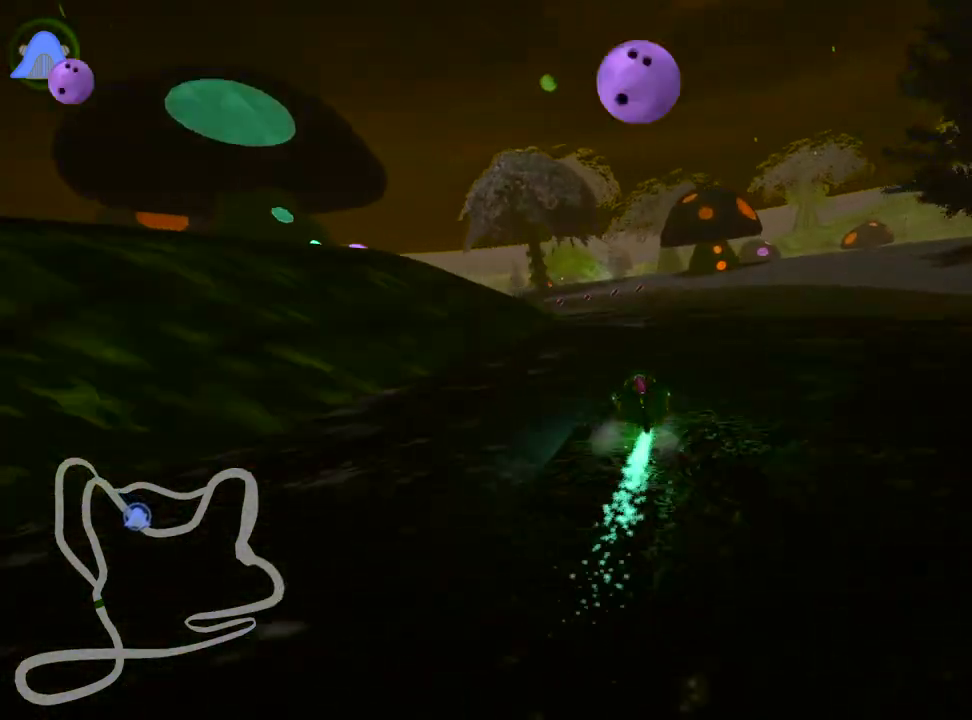
{"keys": ["right", "skid", "up"], "events": [[133, "left", "down"], [217, "skid", "down"], [433, "left", "up"], [450, "right", "down"]]}
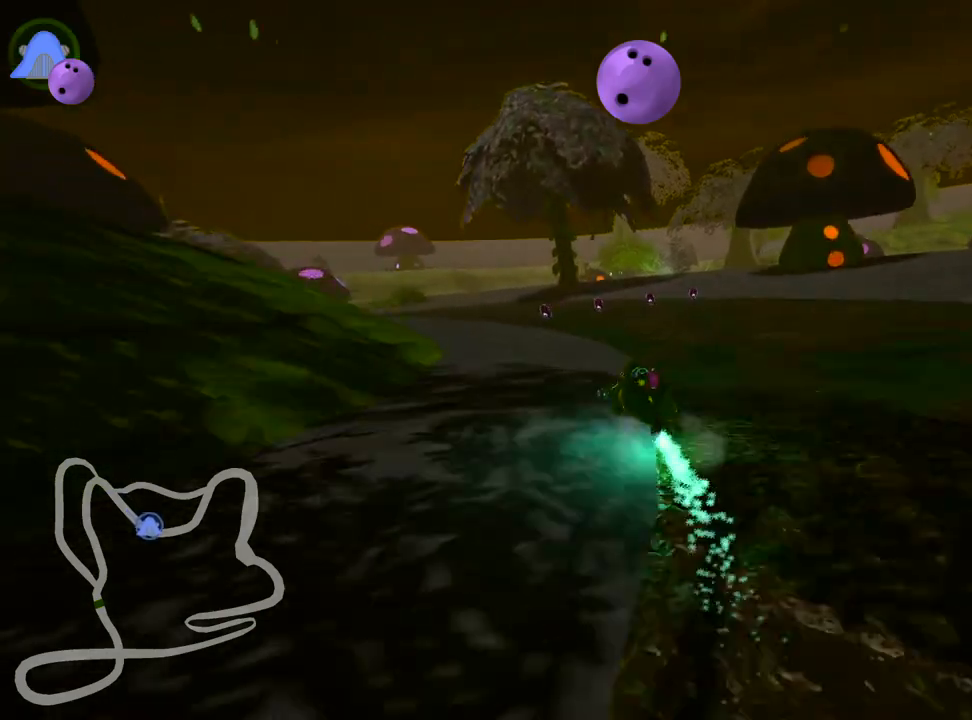
{"keys": ["right", "skid", "up"], "events": [[233, "left", "down"], [300, "right", "up"], [400, "right", "down"], [500, "left", "up"]]}
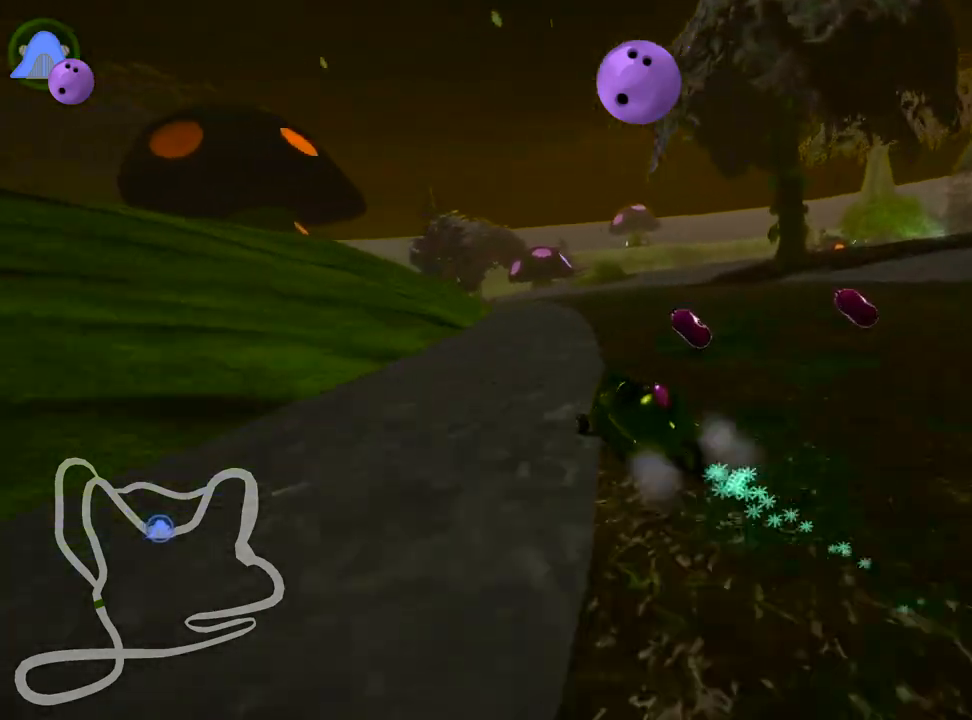
{"keys": ["right", "skid", "up"], "events": [[217, "nitro", "down"], [350, "nitro", "up"]]}
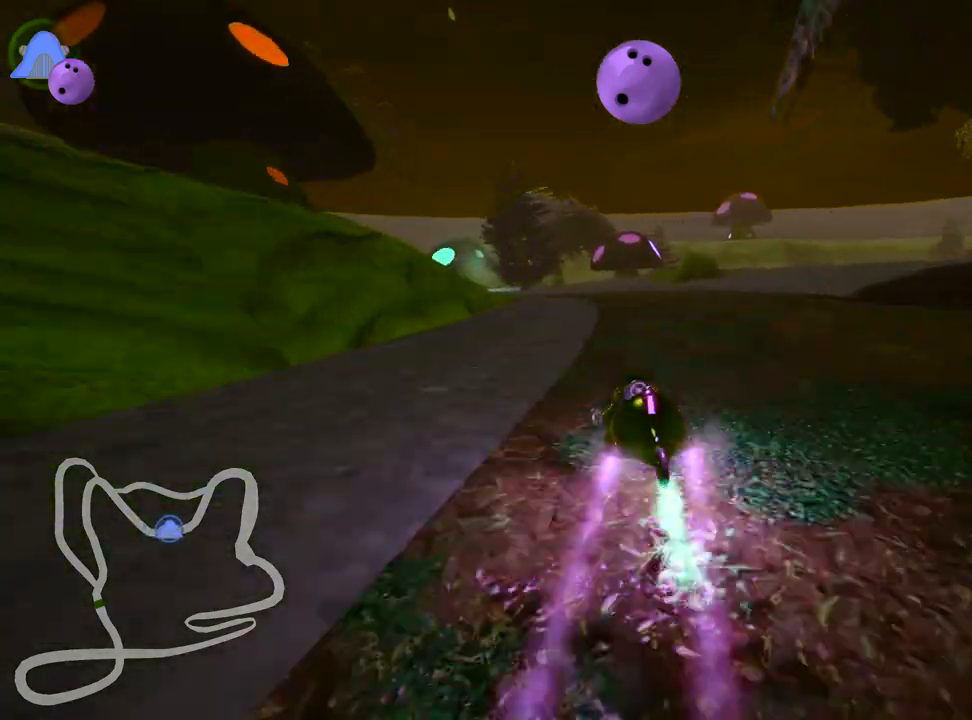
{"keys": ["left", "right", "skid", "up"], "events": [[267, "left", "down"], [367, "right", "up"], [500, "right", "down"]]}
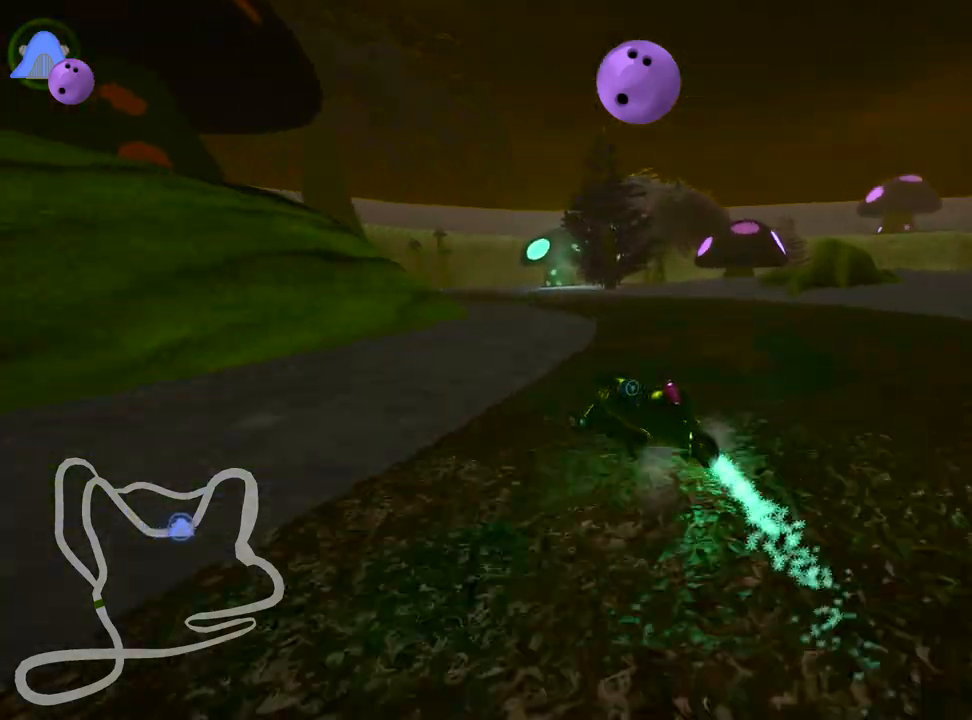
{"keys": ["fire", "up"], "events": [[67, "left", "up"], [150, "left", "down"], [250, "right", "up"], [383, "left", "up"], [417, "skid", "up"], [433, "fire", "down"]]}
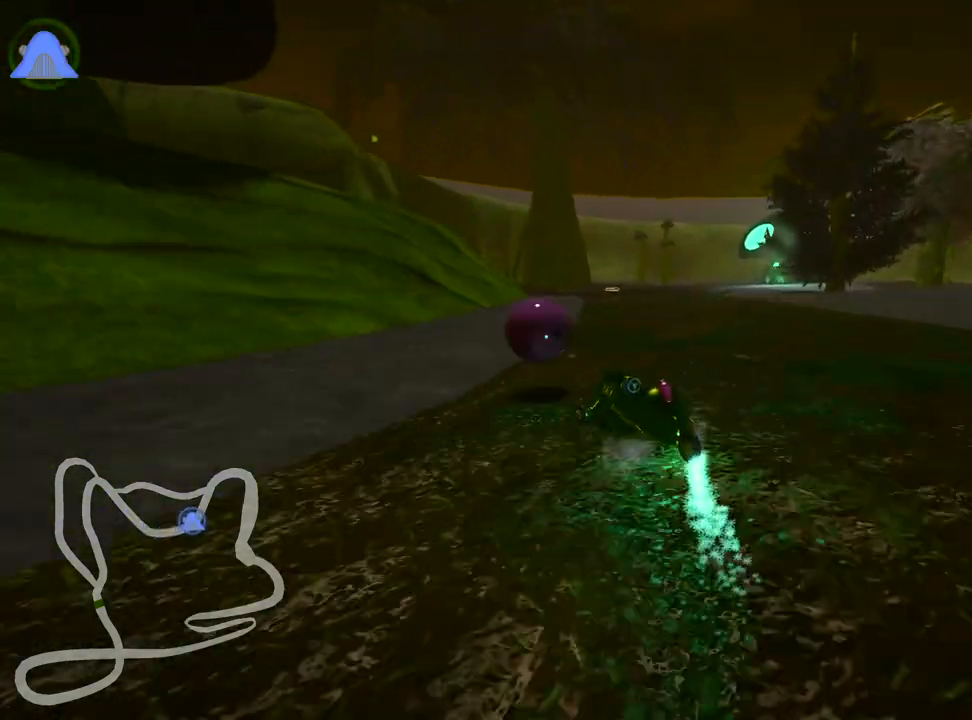
{"keys": ["right", "skid", "up"], "events": [[67, "fire", "up"], [250, "right", "down"], [267, "skid", "down"]]}
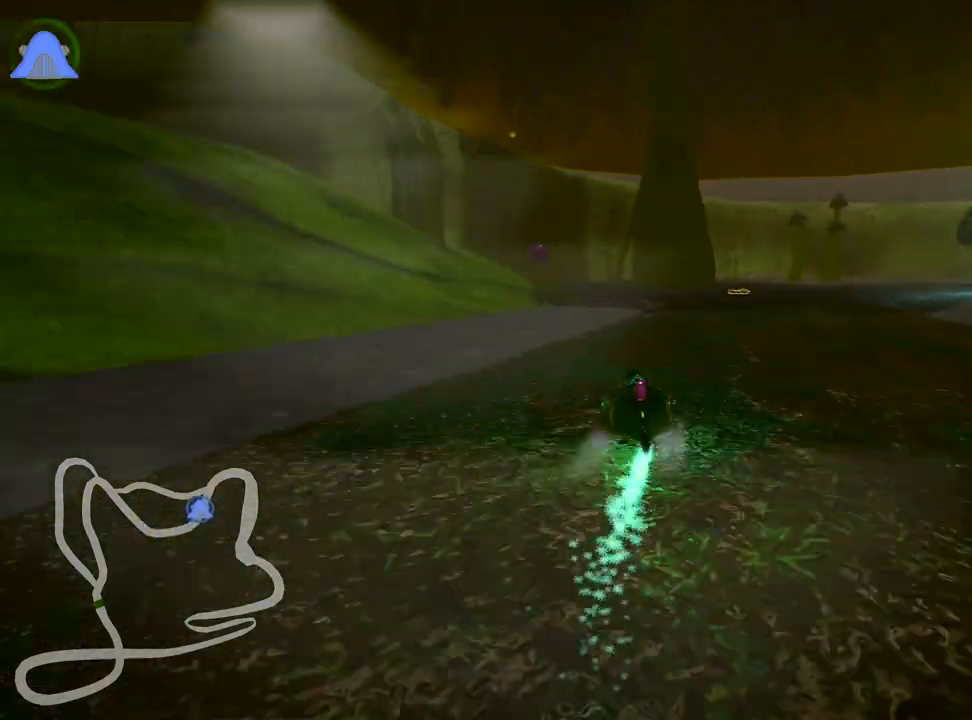
{"keys": ["left", "skid", "up"], "events": [[283, "left", "down"], [383, "right", "up"]]}
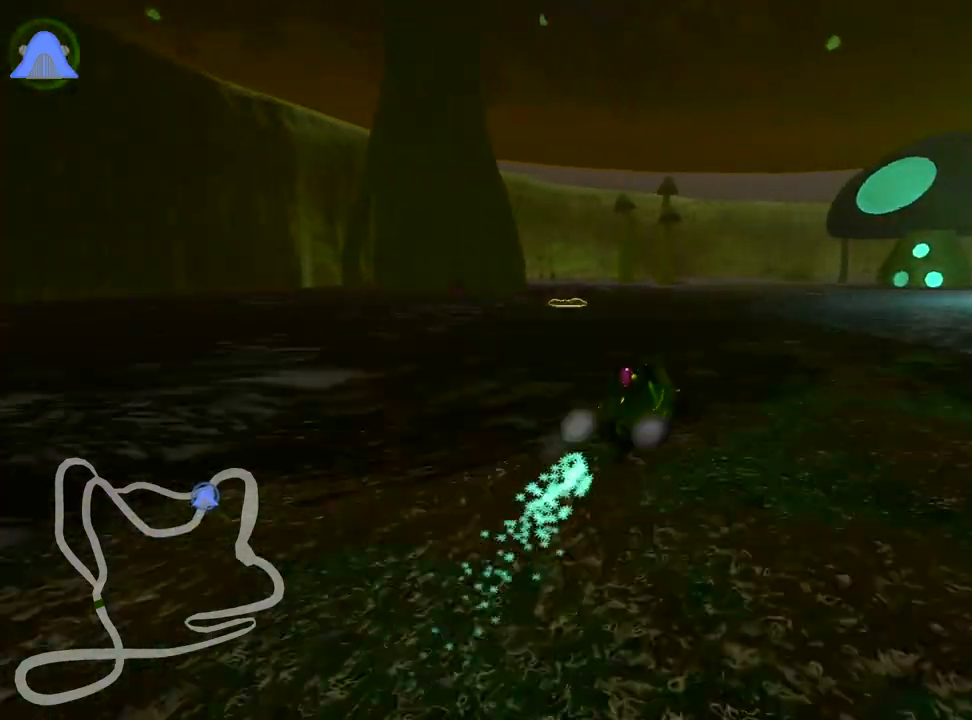
{"keys": ["left", "right", "skid", "up"], "events": [[483, "right", "down"]]}
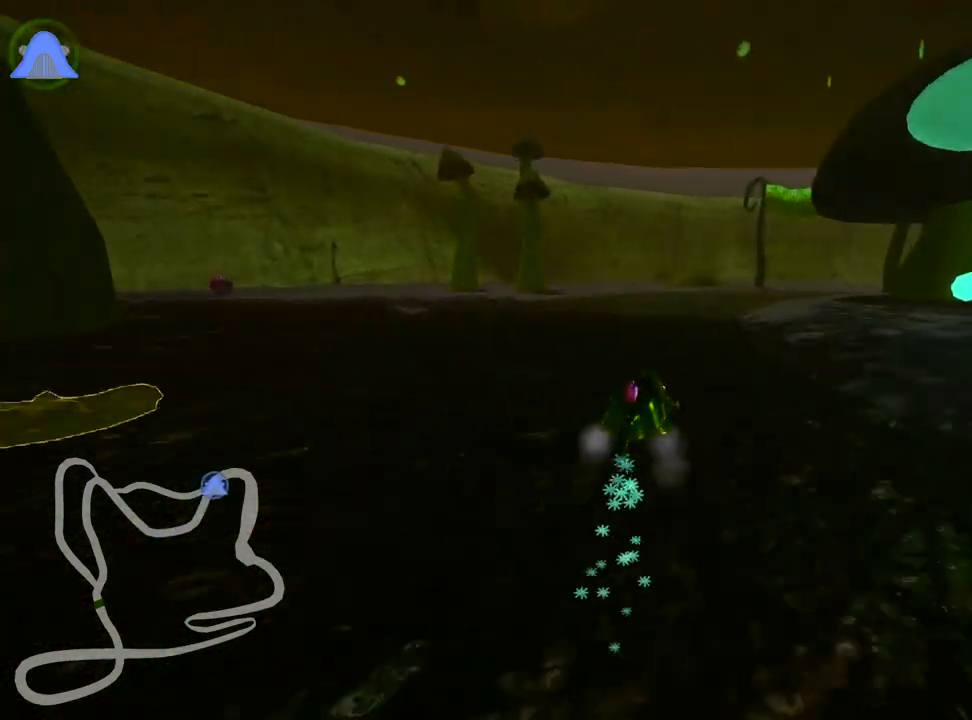
{"keys": ["right", "skid", "up"], "events": [[83, "left", "up"]]}
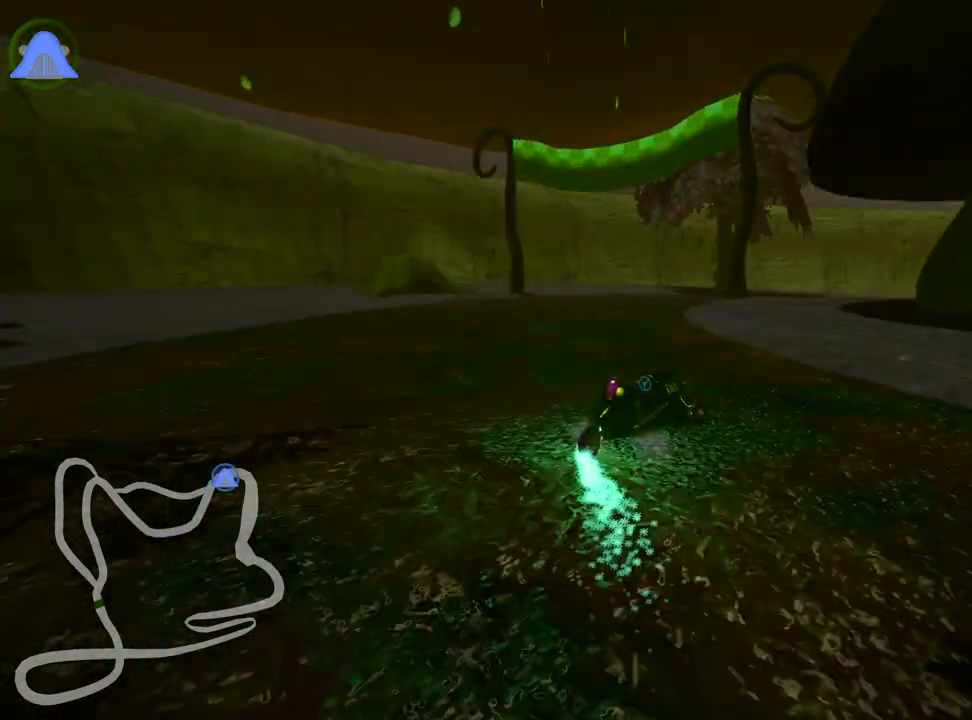
{"keys": ["right", "up"], "events": [[483, "skid", "up"]]}
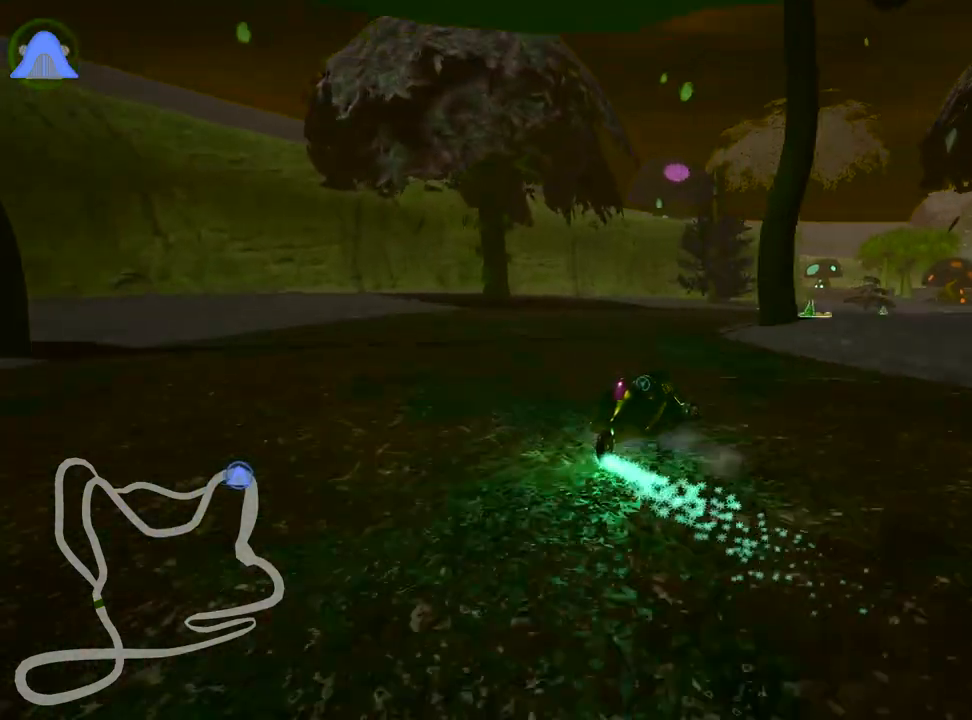
{"keys": ["up"], "events": [[117, "nitro", "down"], [200, "right", "up"], [317, "nitro", "up"]]}
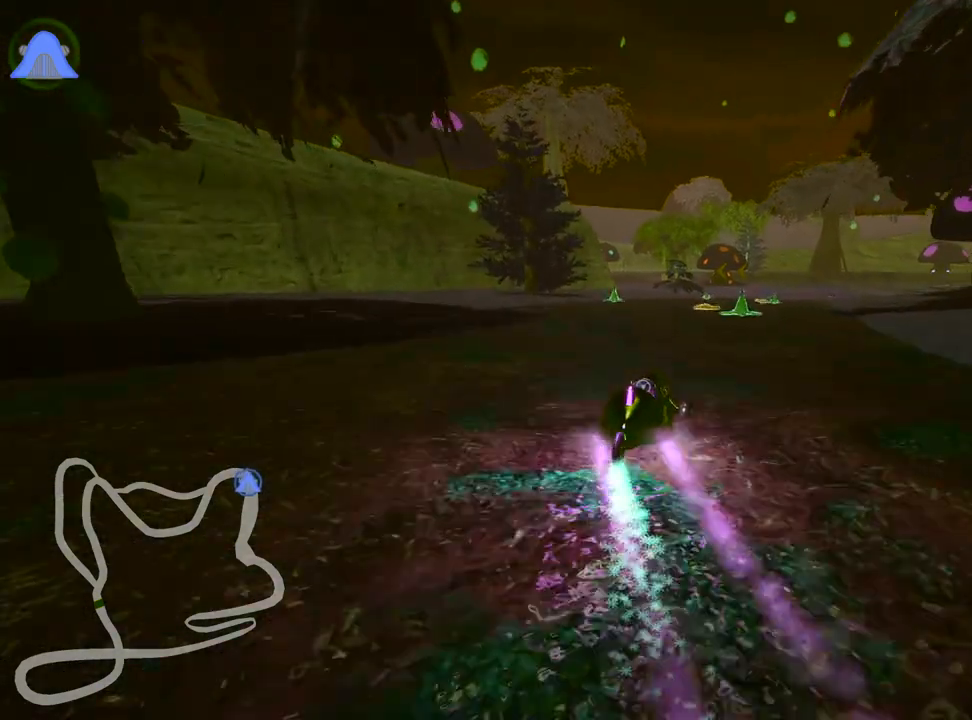
{"keys": ["up"], "events": [[183, "left", "down"], [350, "left", "up"]]}
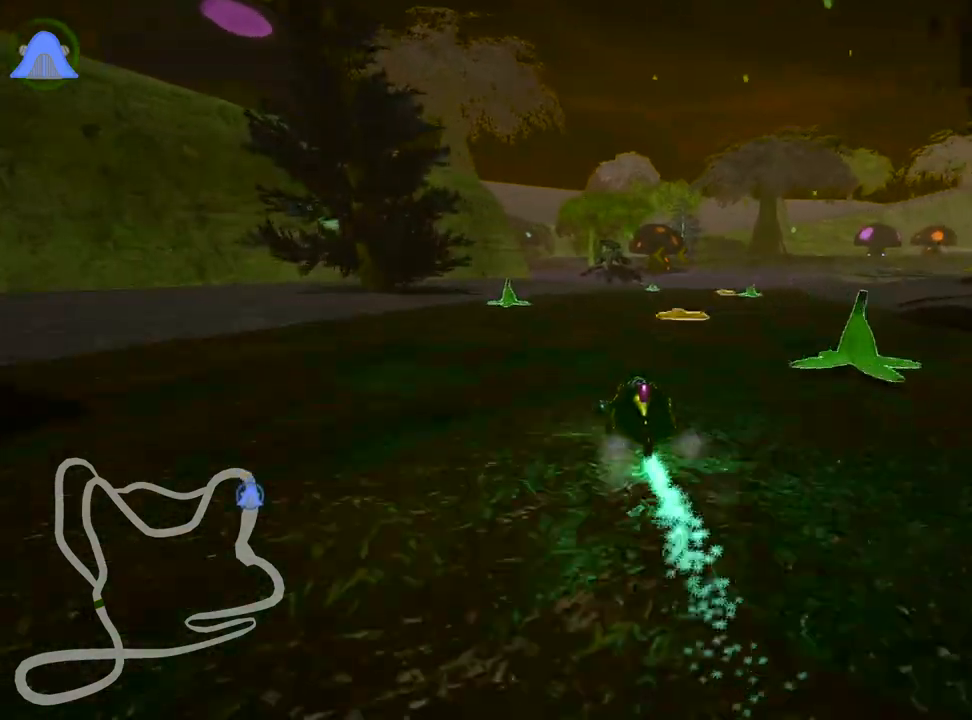
{"keys": ["right", "up"], "events": [[250, "right", "down"]]}
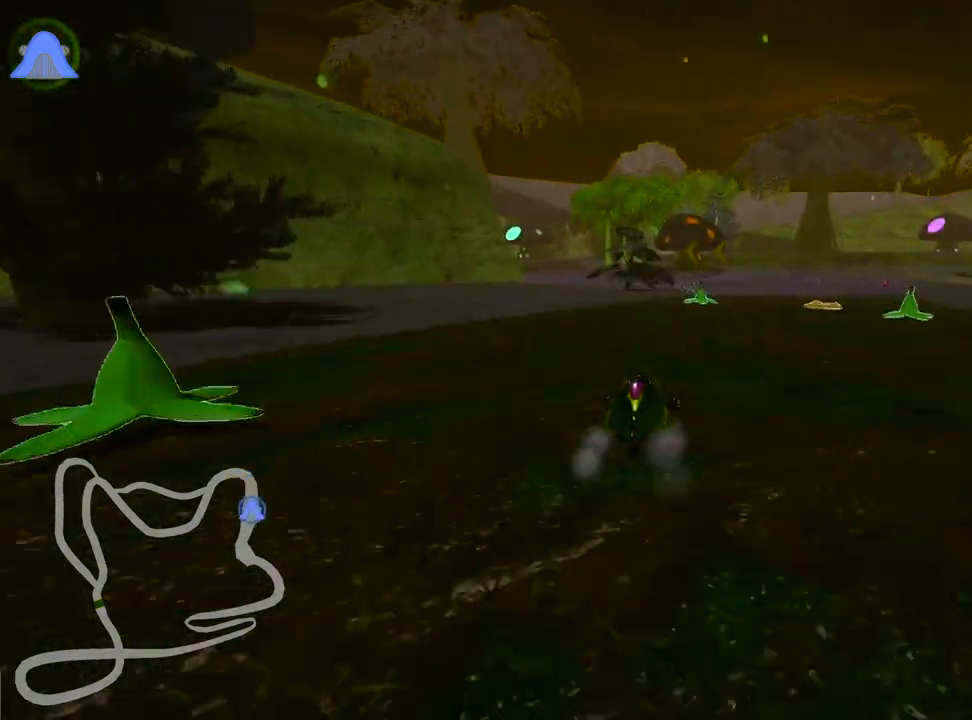
{"keys": ["left", "skid", "up"], "events": [[133, "right", "up"], [433, "skid", "down"], [467, "left", "down"]]}
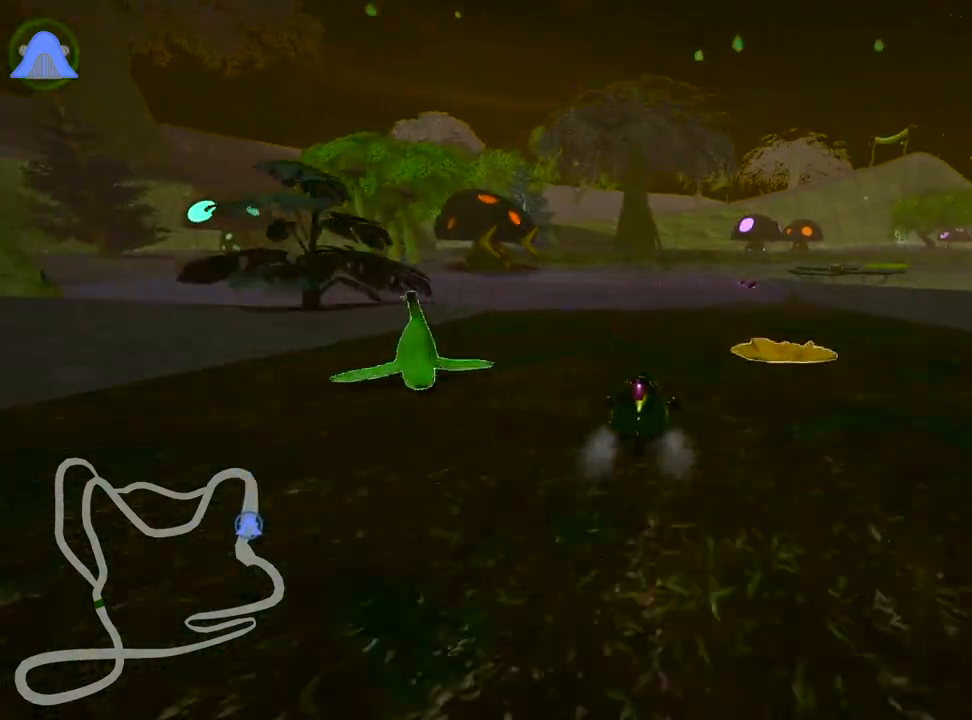
{"keys": ["right", "skid", "up"], "events": [[33, "right", "down"], [83, "left", "up"]]}
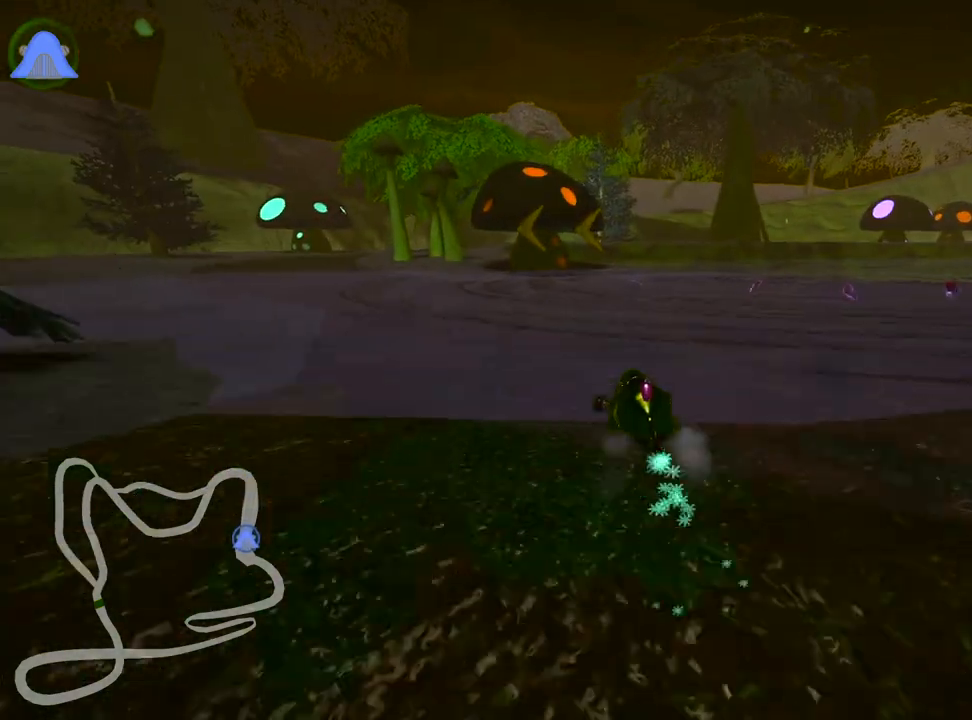
{"keys": ["left", "skid", "up"], "events": [[83, "left", "down"], [200, "right", "up"]]}
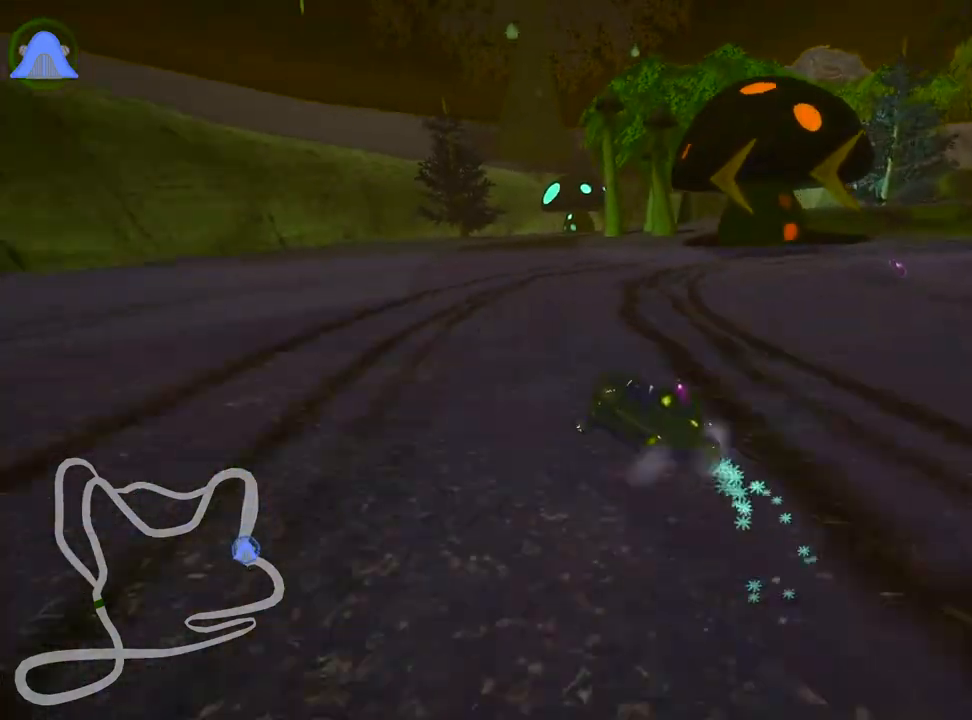
{"keys": ["up"], "events": [[17, "nitro", "down"], [117, "skid", "up"], [150, "left", "up"], [167, "nitro", "up"]]}
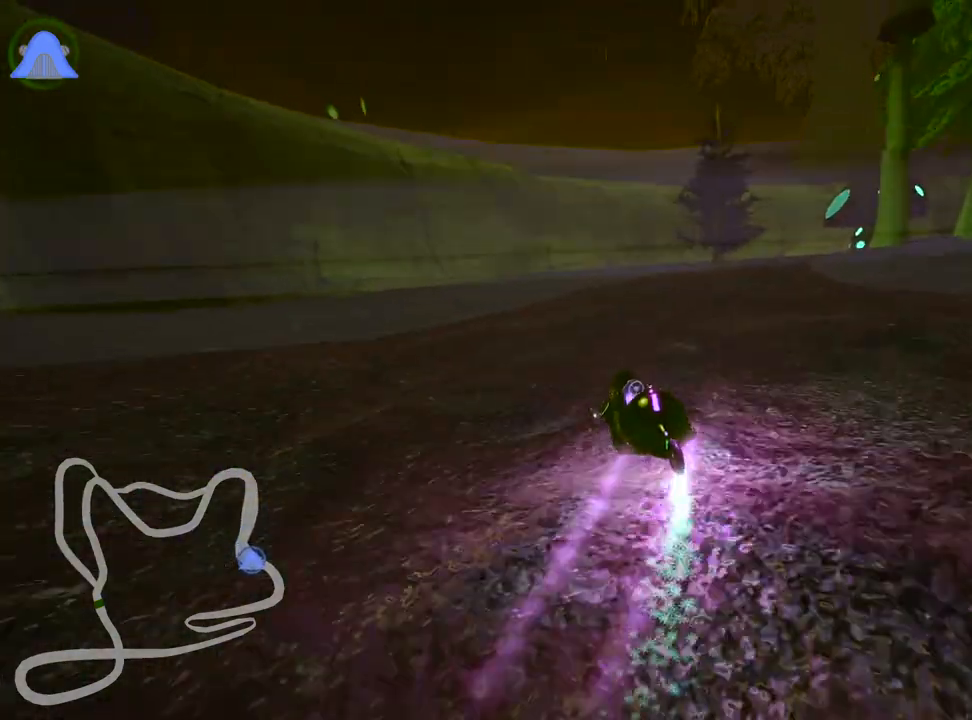
{"keys": ["right", "skid", "up"], "events": [[100, "skid", "down"], [117, "right", "down"]]}
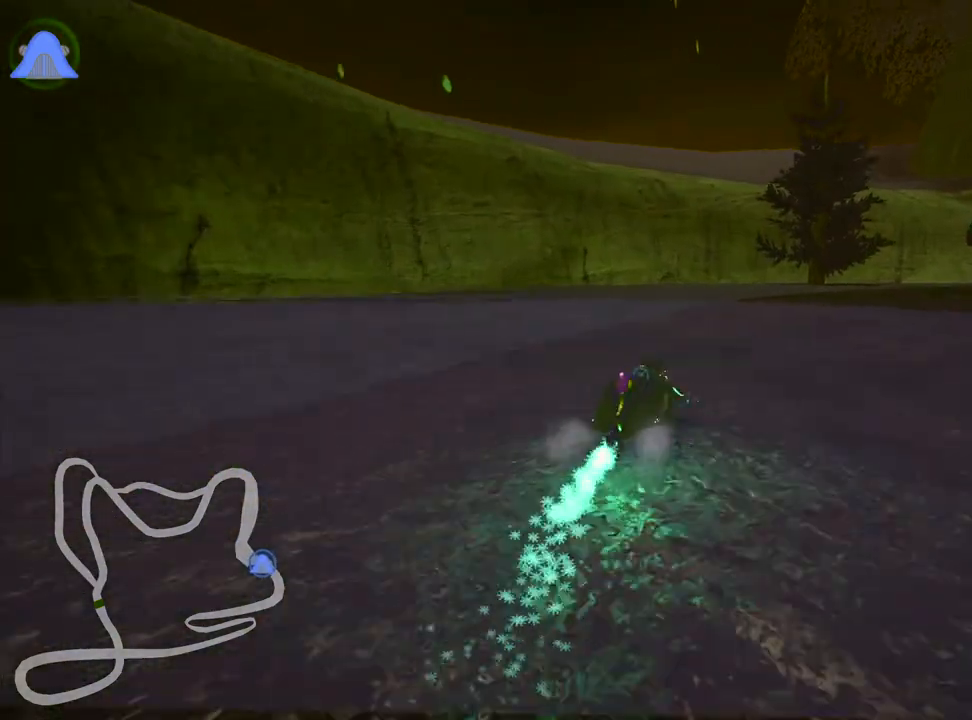
{"keys": ["right", "skid", "up"], "events": []}
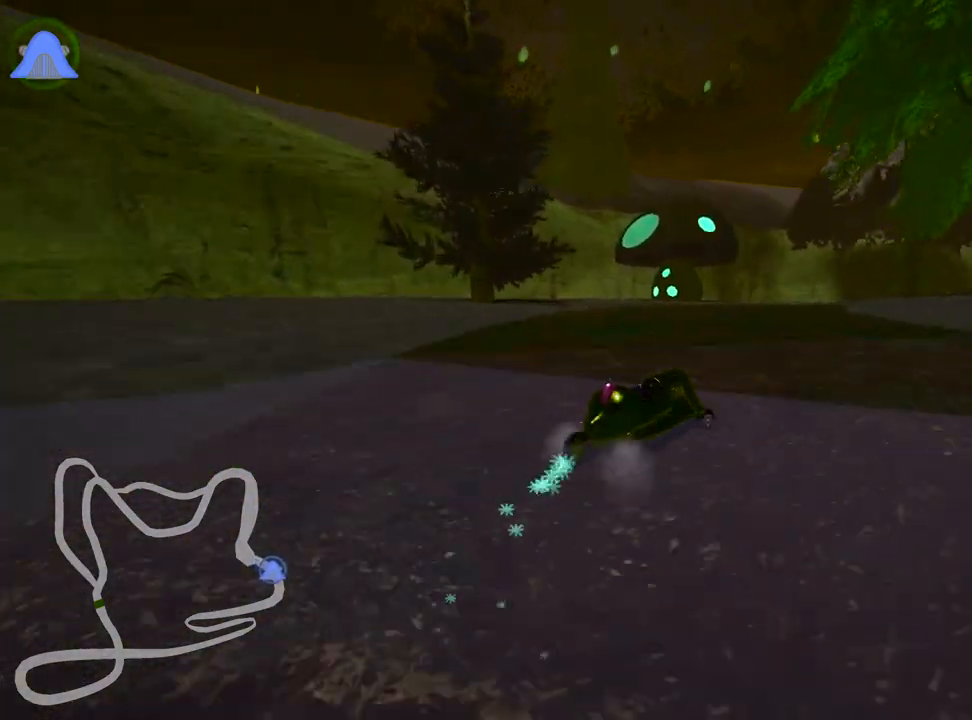
{"keys": ["left", "right", "skid", "up"], "events": [[433, "left", "down"]]}
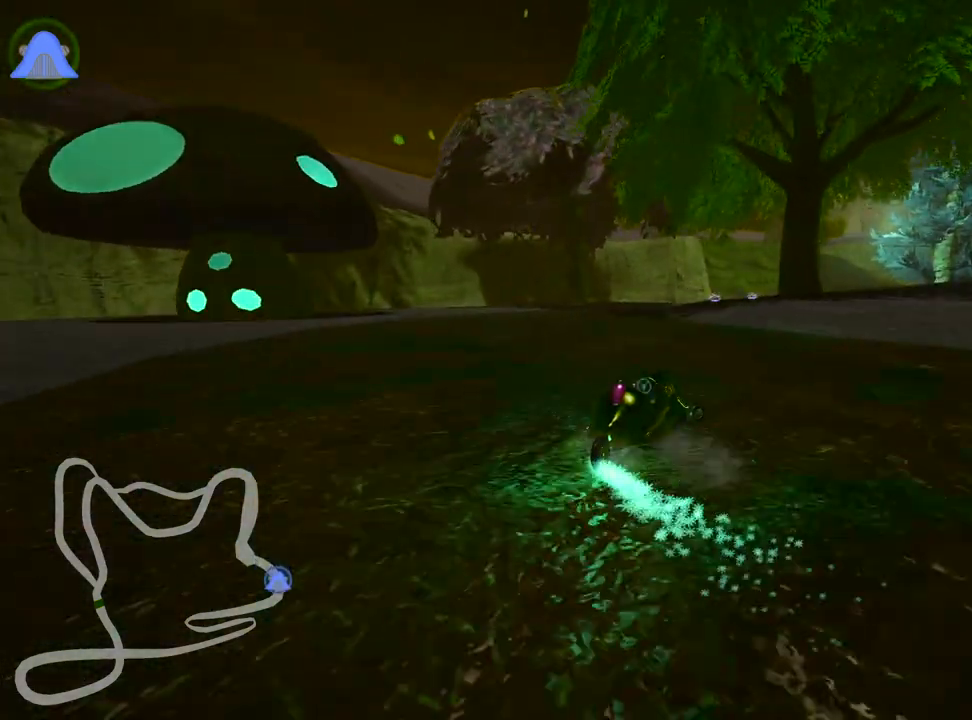
{"keys": ["up"], "events": [[17, "right", "up"], [117, "right", "down"], [150, "left", "up"], [367, "skid", "up"], [450, "right", "up"]]}
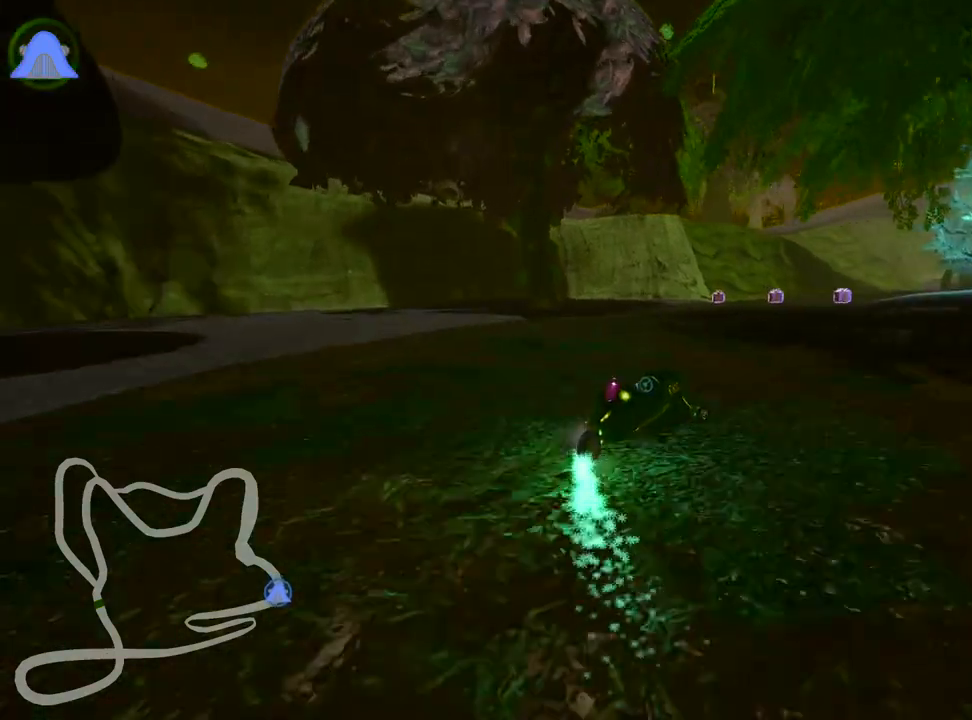
{"keys": ["up"], "events": []}
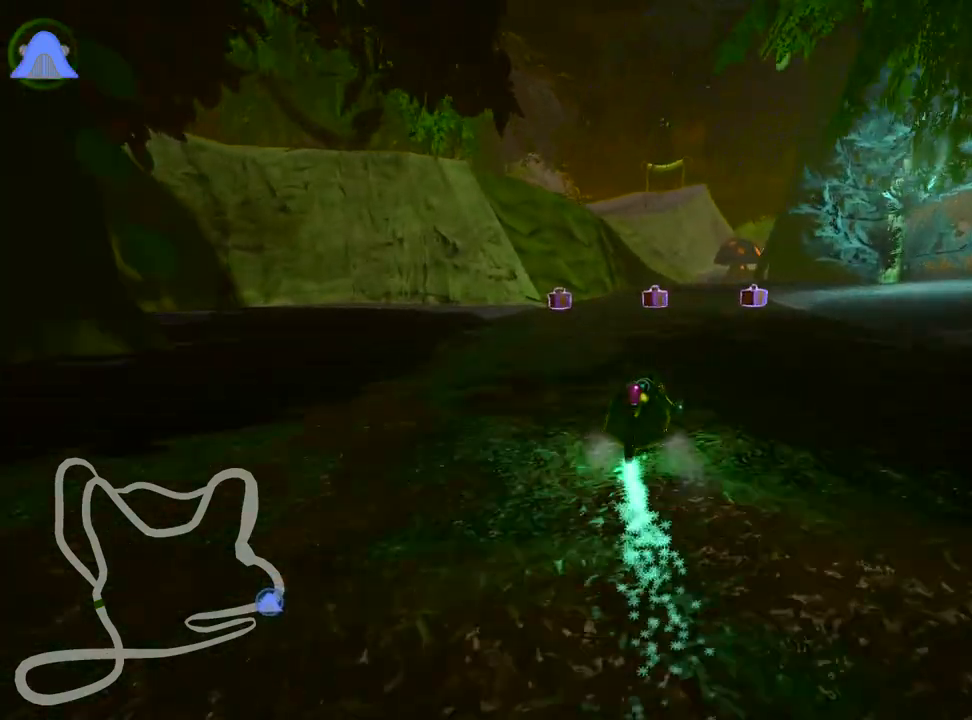
{"keys": ["up"], "events": [[250, "left", "down"], [433, "left", "up"]]}
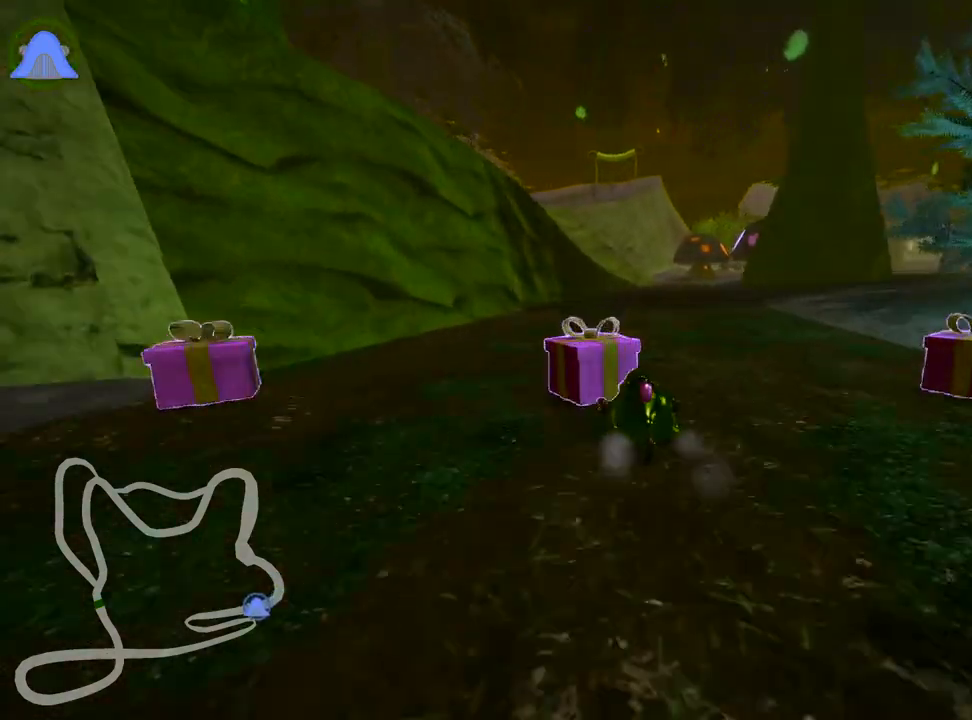
{"keys": ["up"], "events": [[50, "right", "down"], [217, "nitro", "down"], [350, "right", "up"], [367, "nitro", "up"]]}